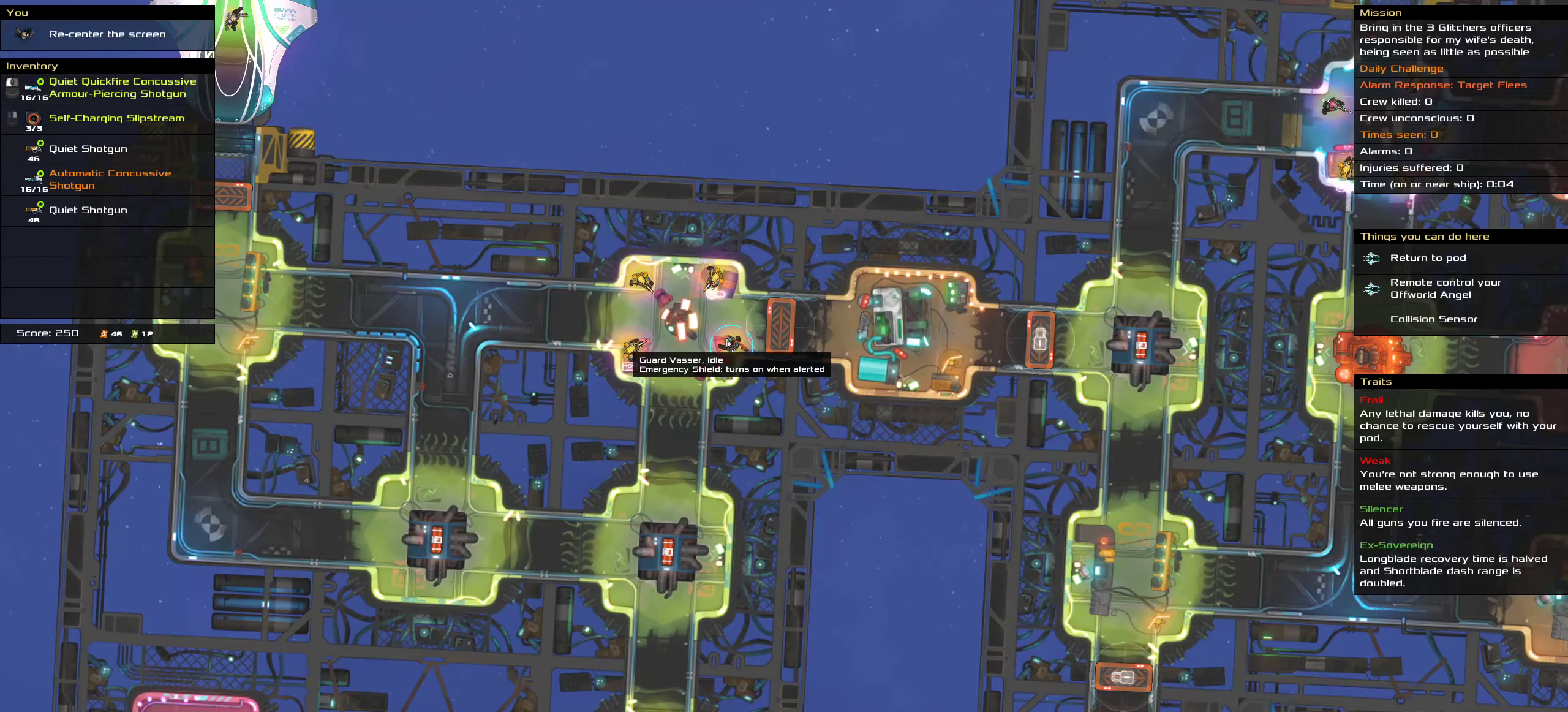
Gameplay with keyboard and mouse; each line is a JSON object with the keys and mouse buttons held at the frame after it. "events" lists presses ("down") and releases ("up") of ".", "/", "0", "1", "2", "3", "4", "5", "6", "7", "8", "9", "a", "alt_l", "alt_r", "b", "c", "caps_lock", "comma", "ctrl", "d", "e", "equals", "f", "g", "h", "i", "j", "k", "l", "lbracket", "m", "minus", "n", "o", "p", "q", "quote", "r", "rbracket", "s", "semicolon", "shift", "space", "super", "t", "tab", "tilde", "u", "v", "w", "x", "y", "z", "mouse_left", "mouse_middle", "mouse_right", "mouse_wheel_up" and "mouse_wheel_down" between this image and that frame as [ms after this image, input, new state], when the widget could be followed in between. "mouse_left", "mouse_middle", "mouse_right", "mouse_wheel_up", "mouse_wheel_down" = the "left", "middle", "right", "wheel_up", "wheel_down" buttons of the "mouse" list. No other keys are recorded. Mouse movement is not recorded.
{"keys": [], "mouse": [], "events": [[333, "mouse_wheel_down", "down"], [400, "mouse_wheel_down", "up"]]}
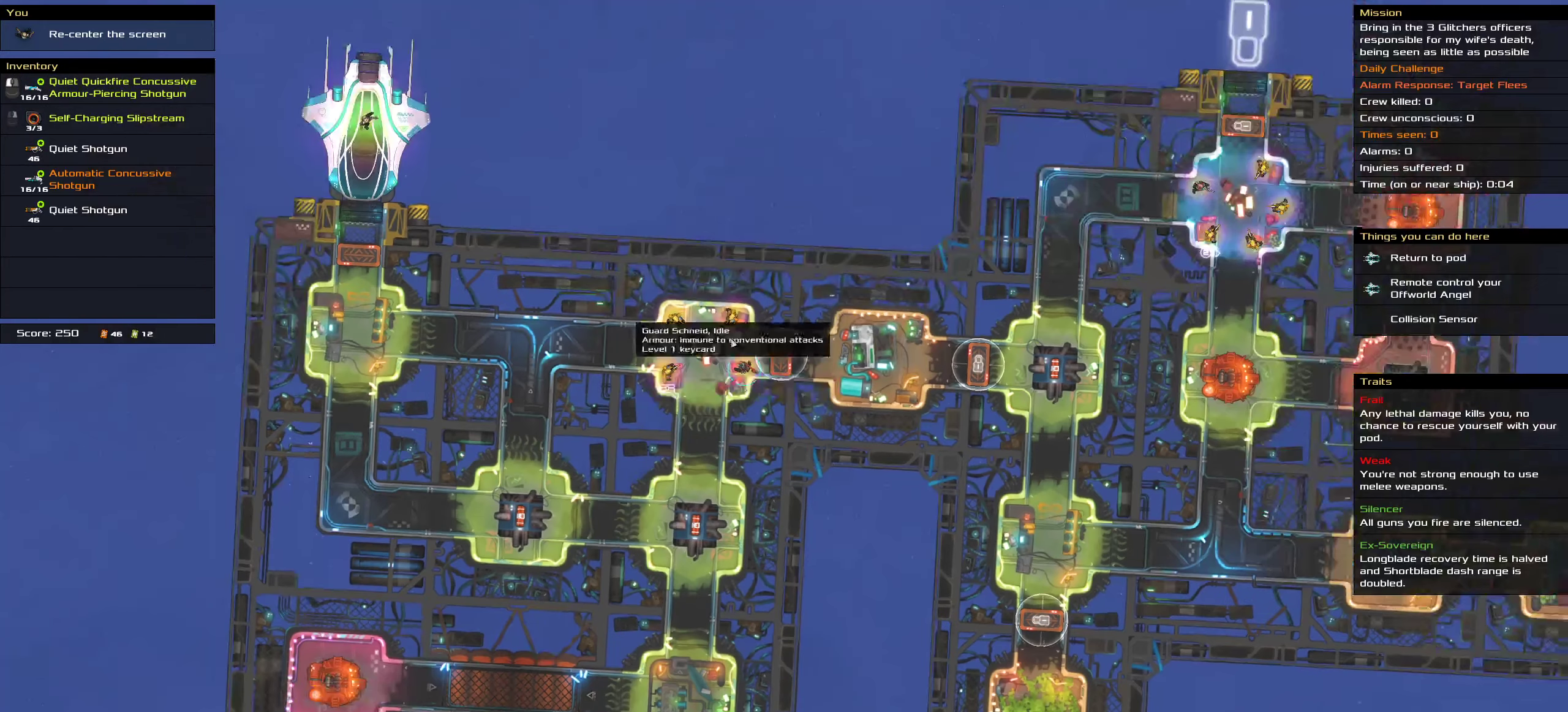
{"keys": [], "mouse": [], "events": []}
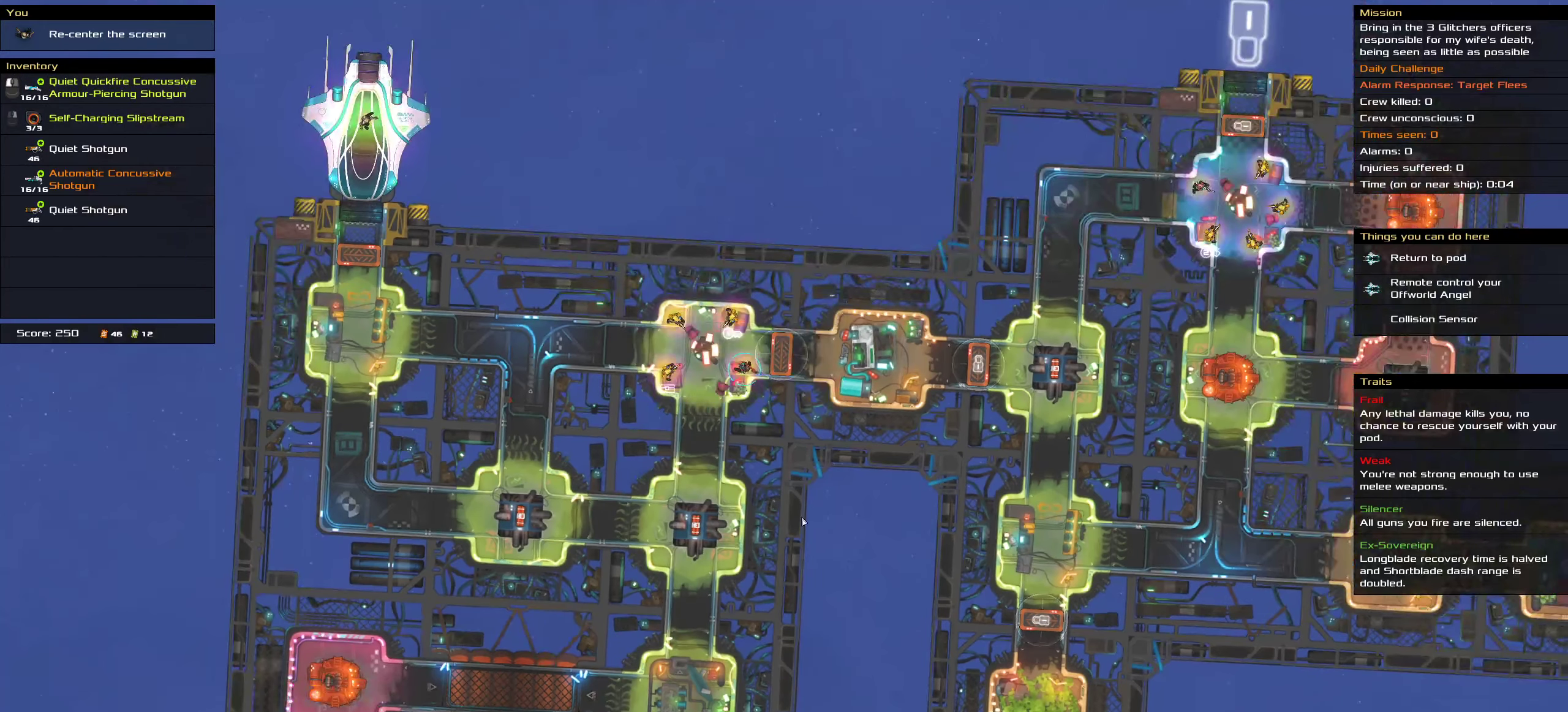
{"keys": [], "mouse": [], "events": []}
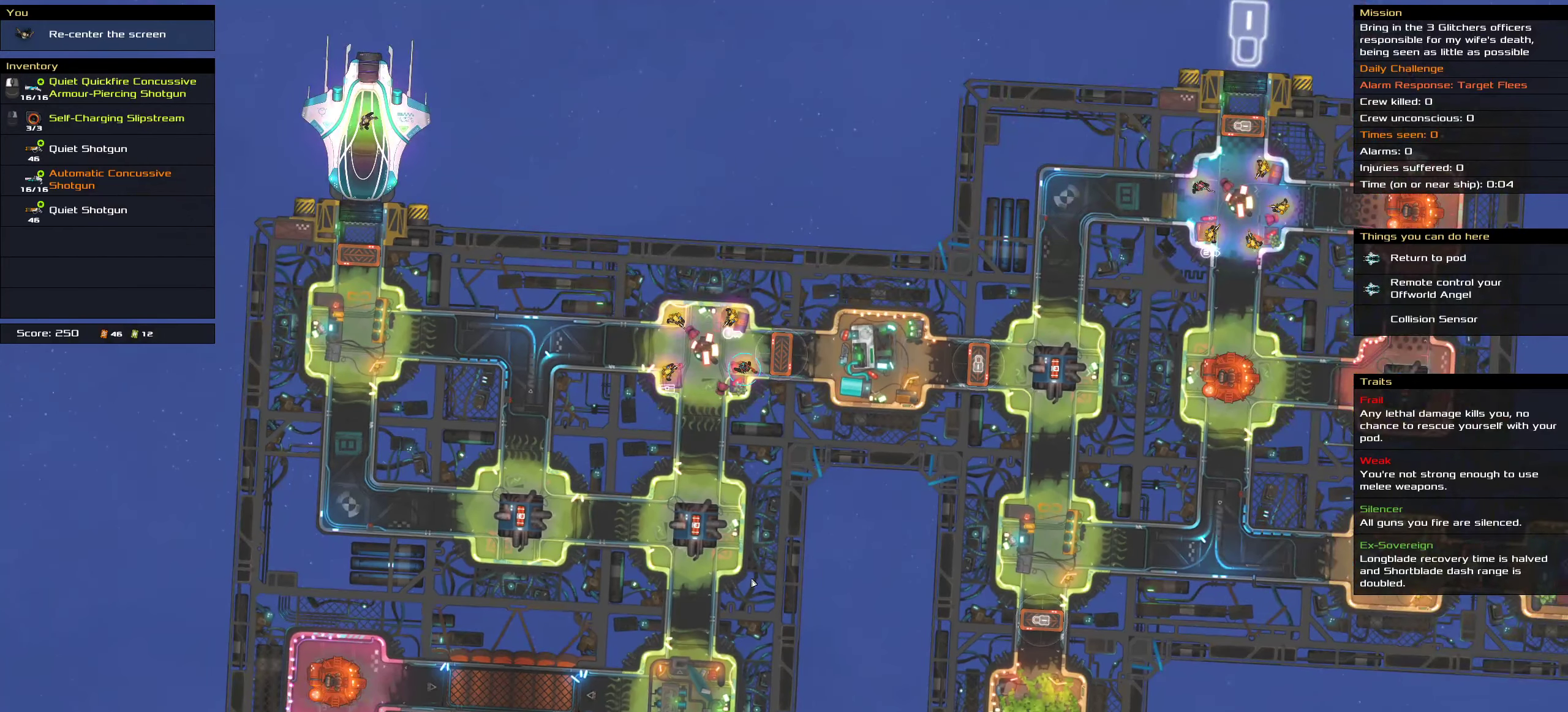
{"keys": [], "mouse": [], "events": []}
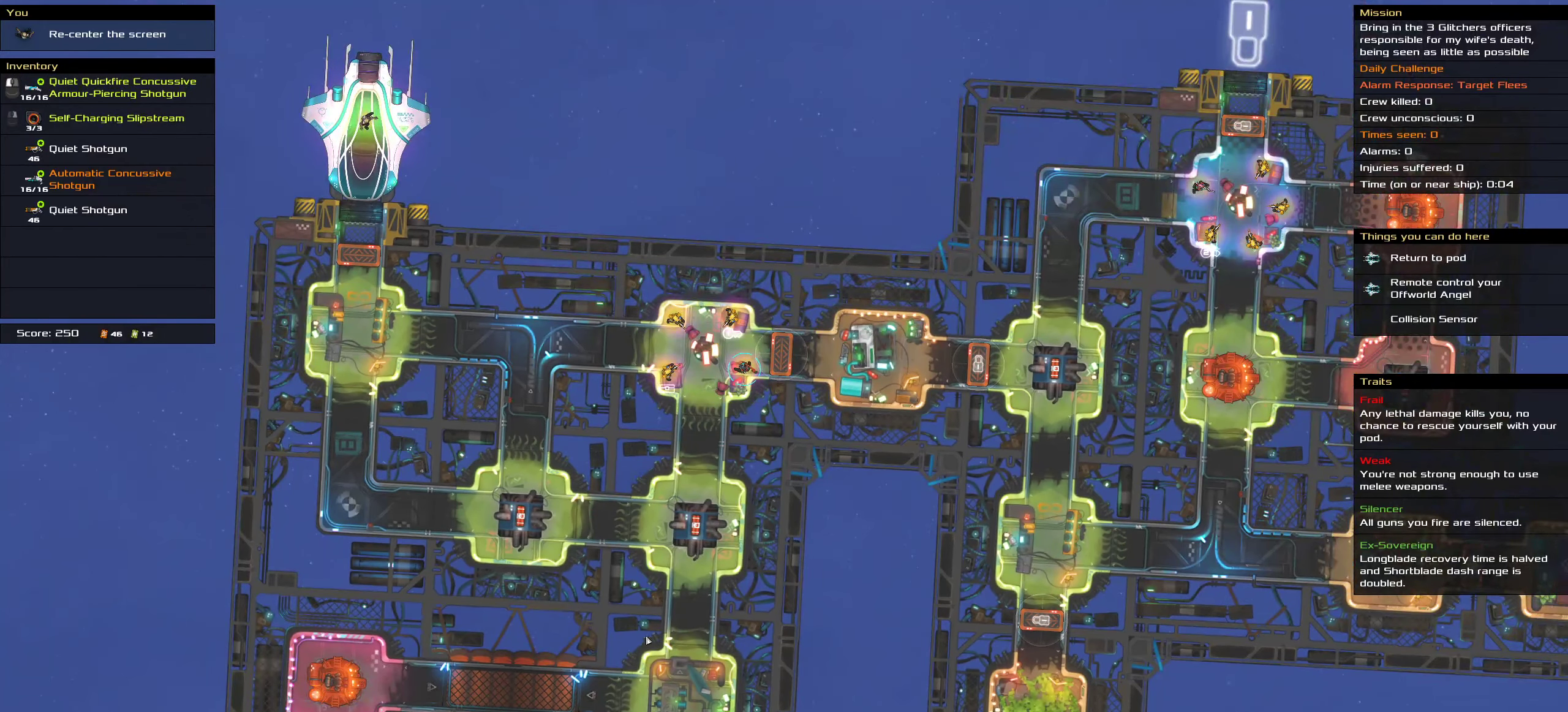
{"keys": [], "mouse": [], "events": []}
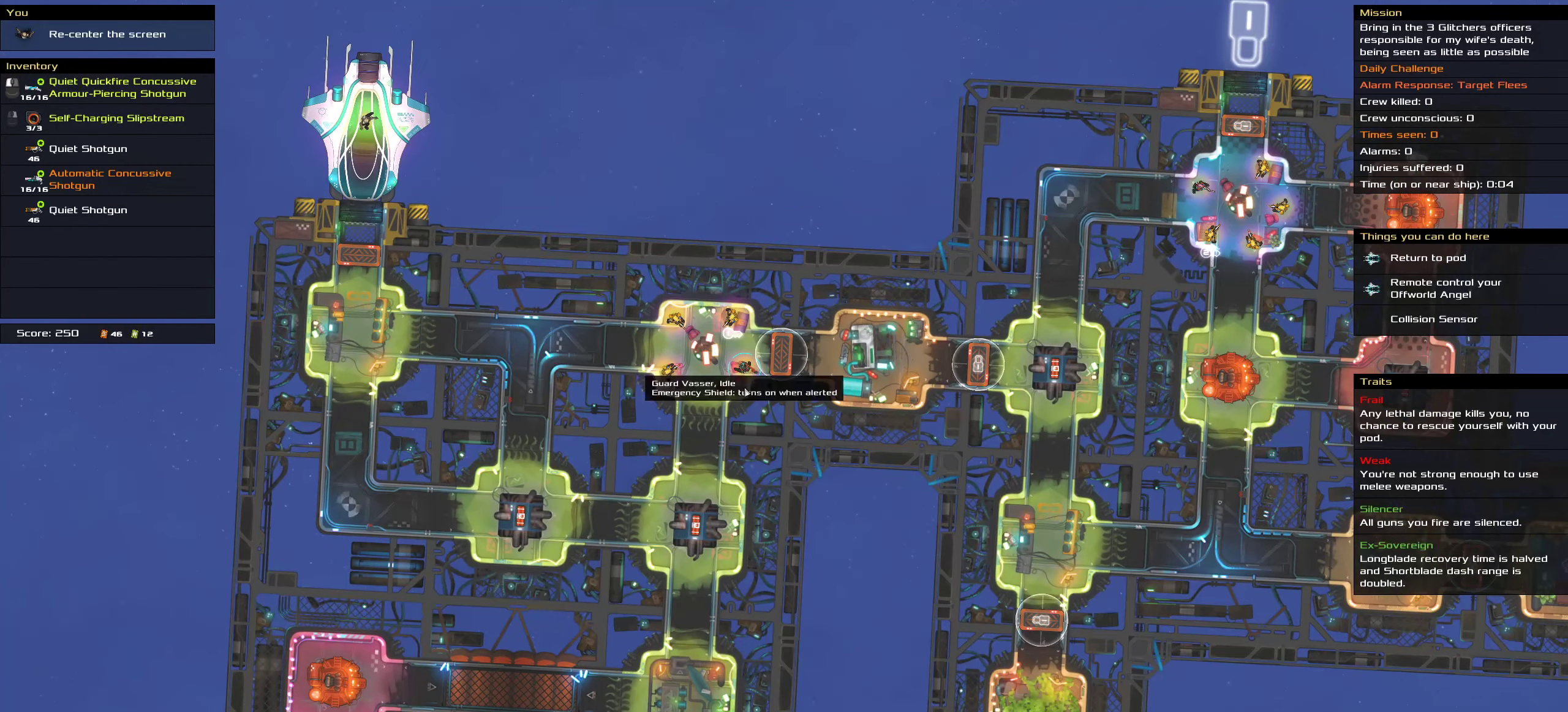
{"keys": [], "mouse": [], "events": []}
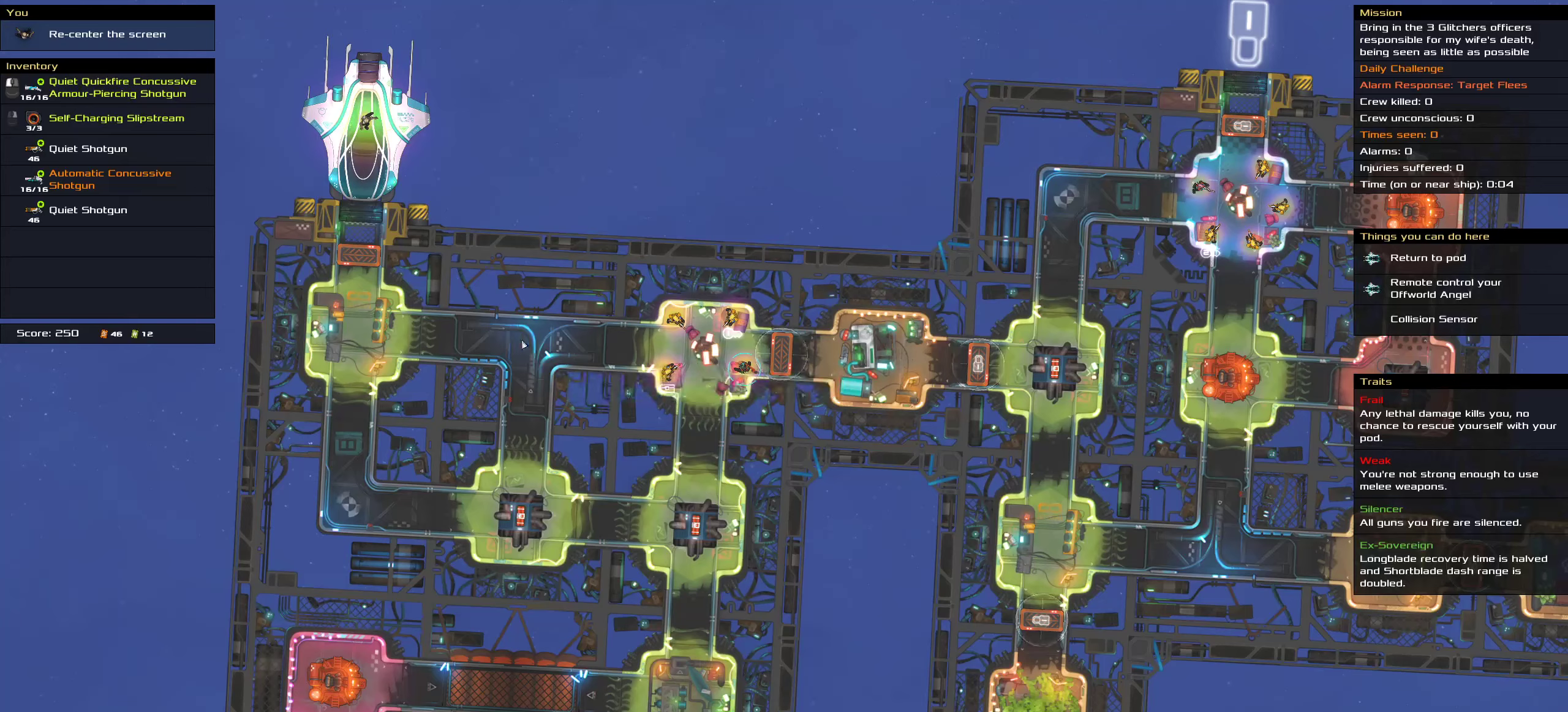
{"keys": [], "mouse": [], "events": []}
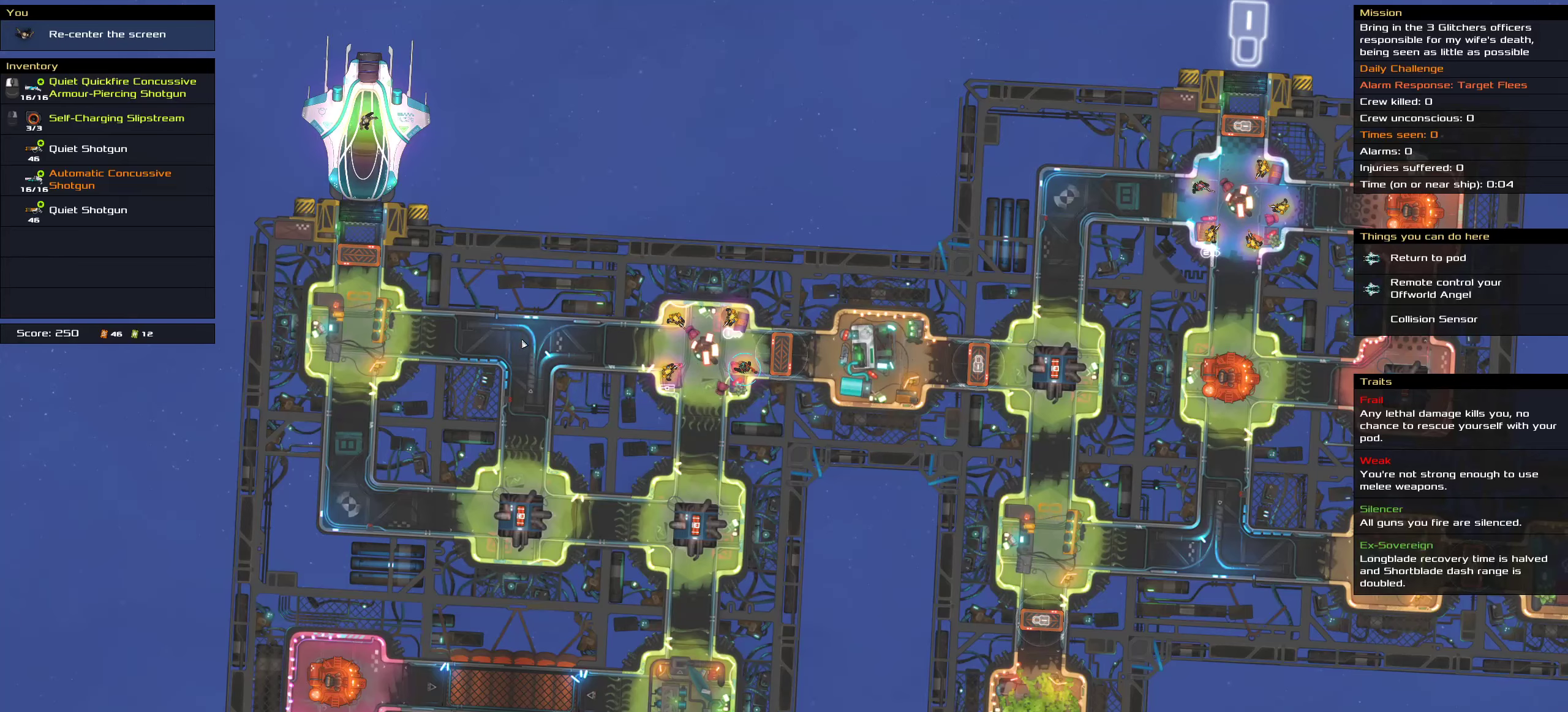
{"keys": [], "mouse": [], "events": []}
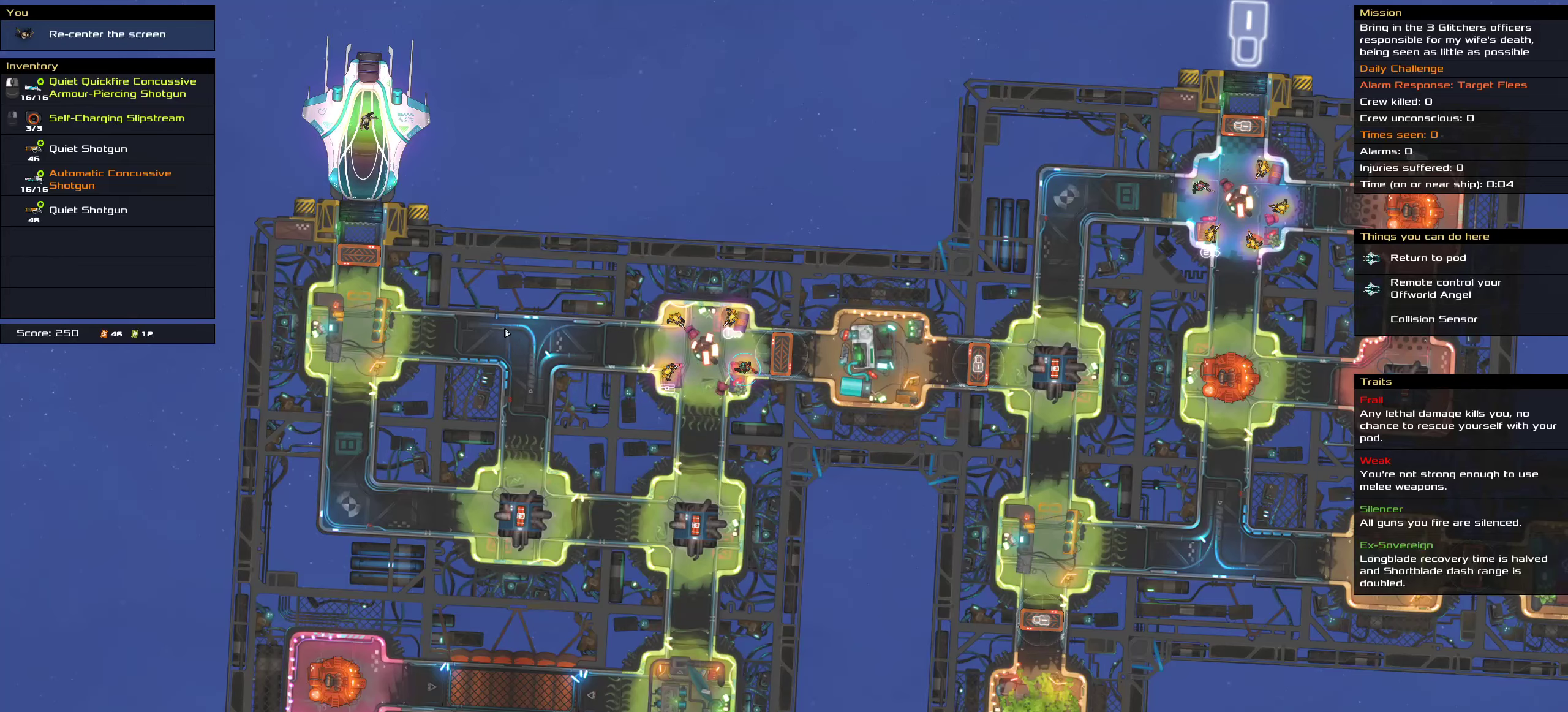
{"keys": [], "mouse": [], "events": []}
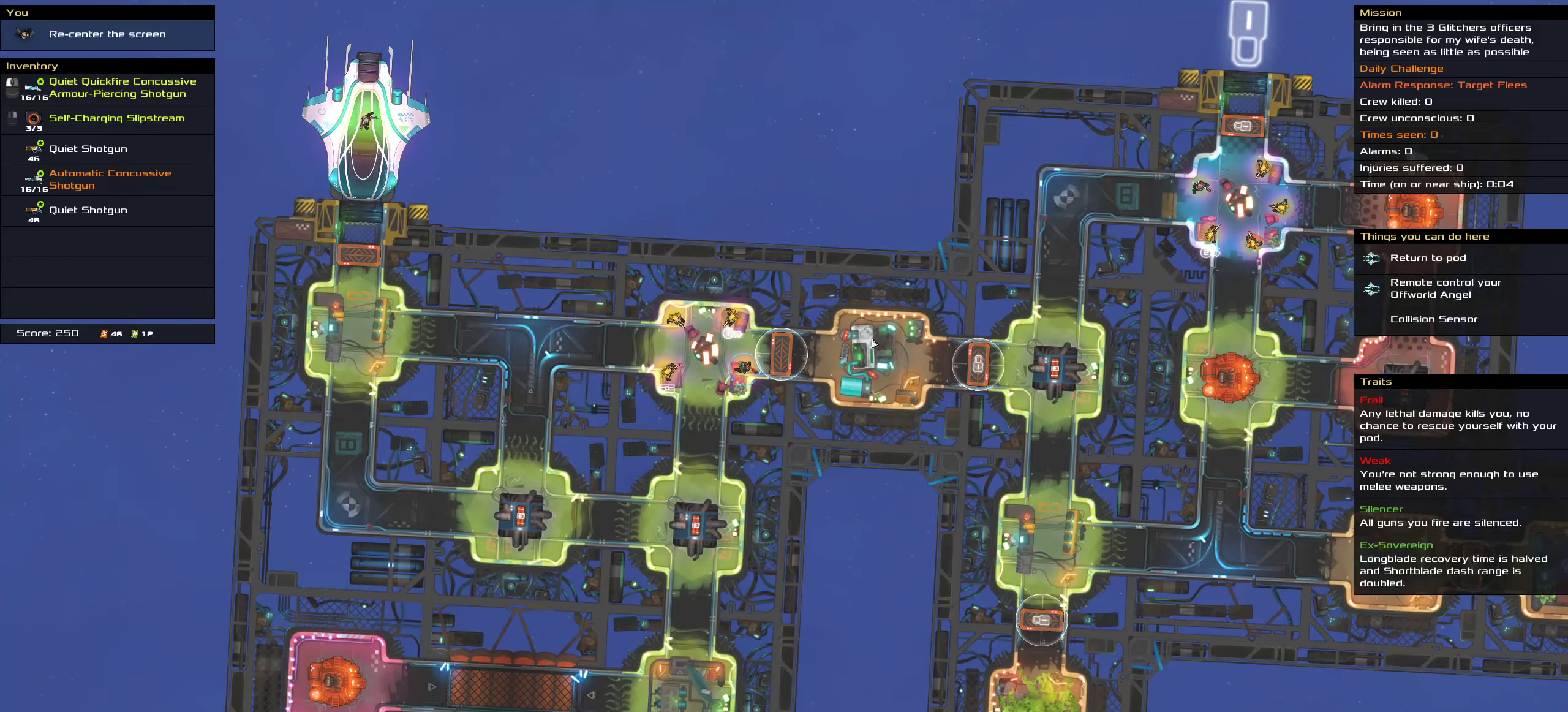
{"keys": [], "mouse": [], "events": []}
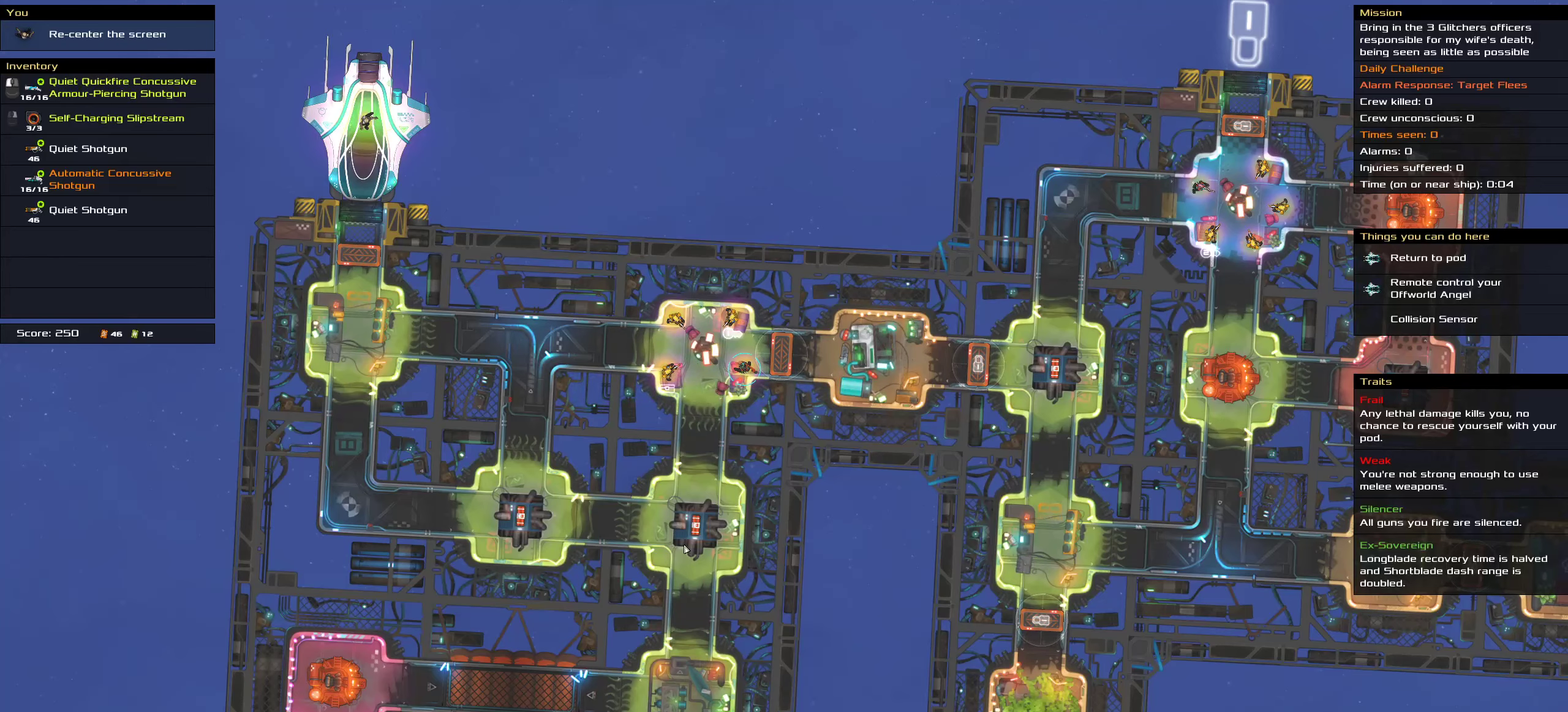
{"keys": [], "mouse": [], "events": [[267, "shift", "down"], [450, "shift", "up"]]}
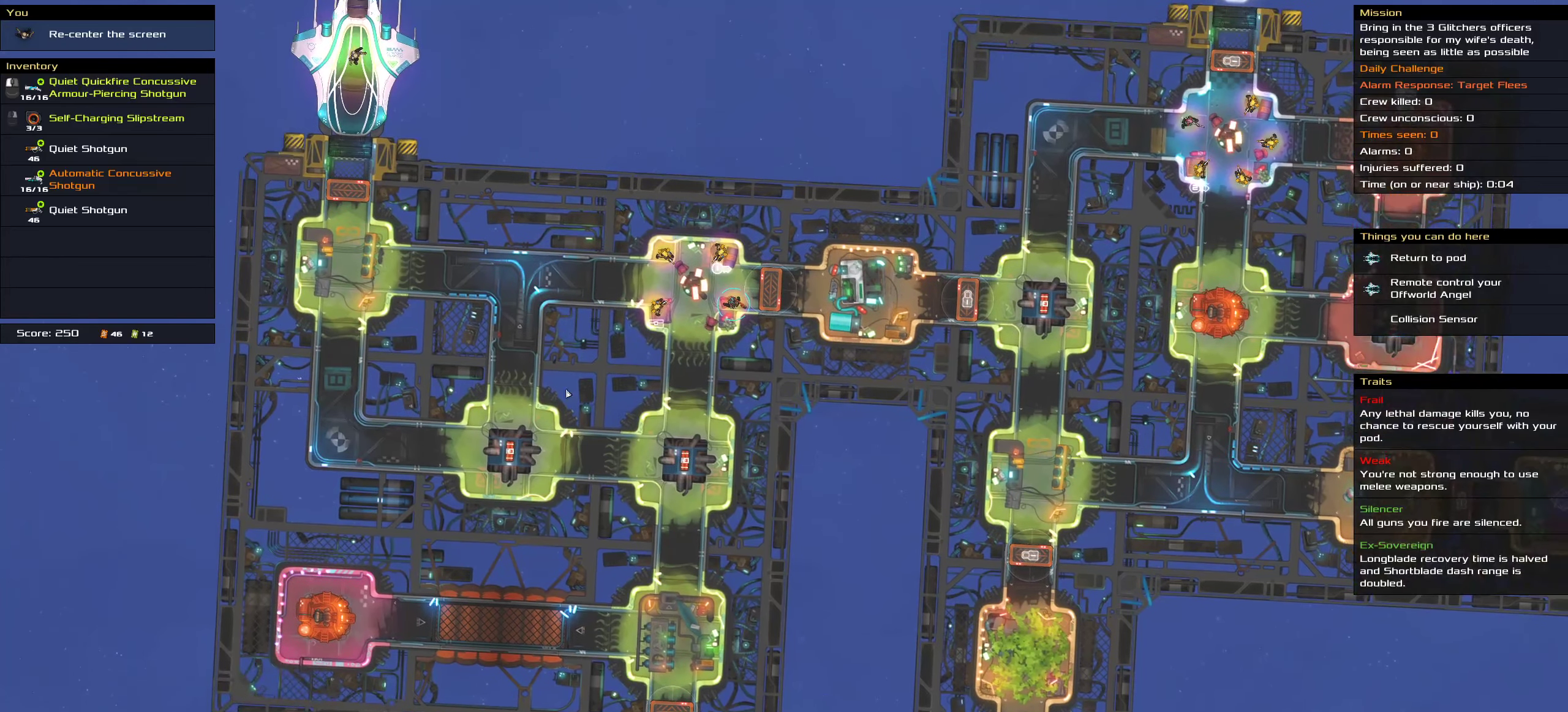
{"keys": [], "mouse": [], "events": []}
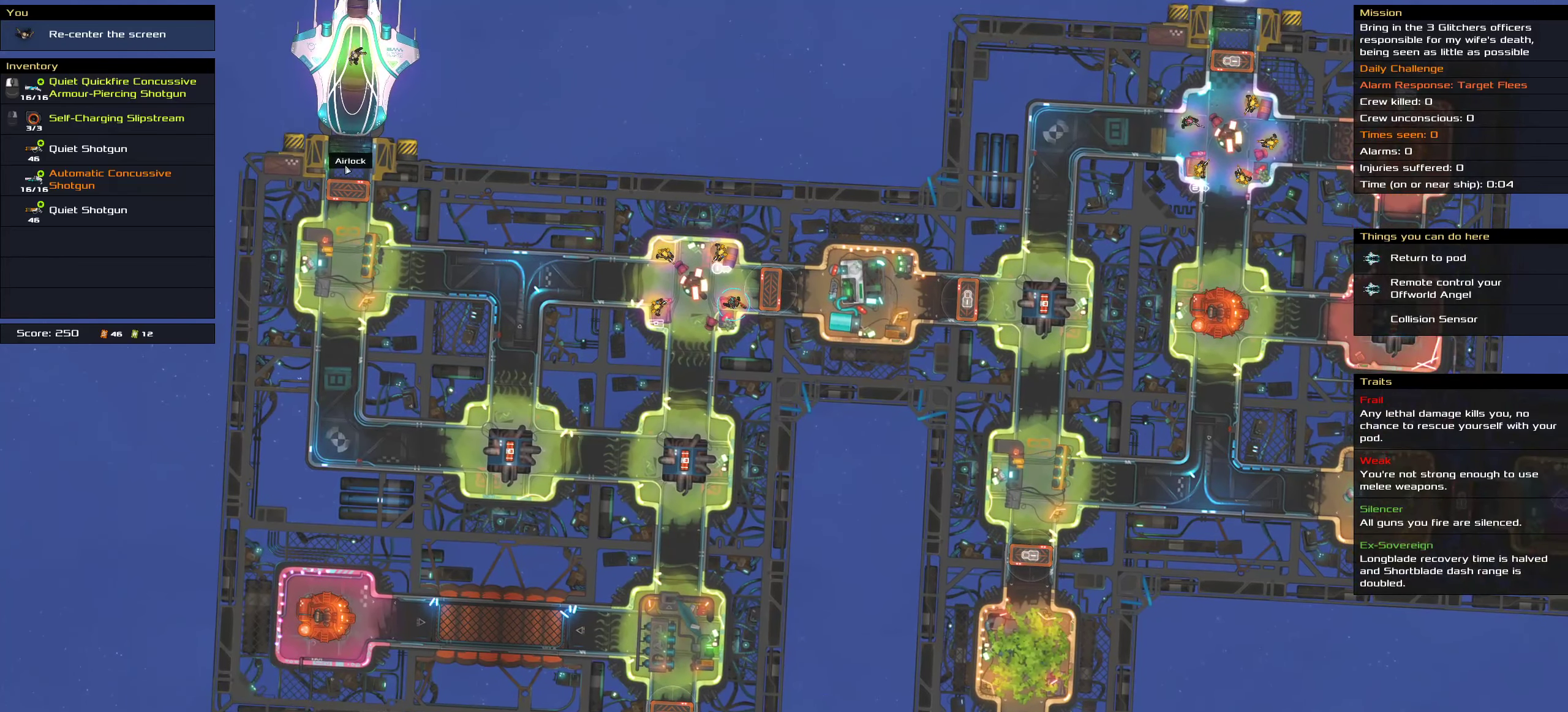
{"keys": [], "mouse": [], "events": []}
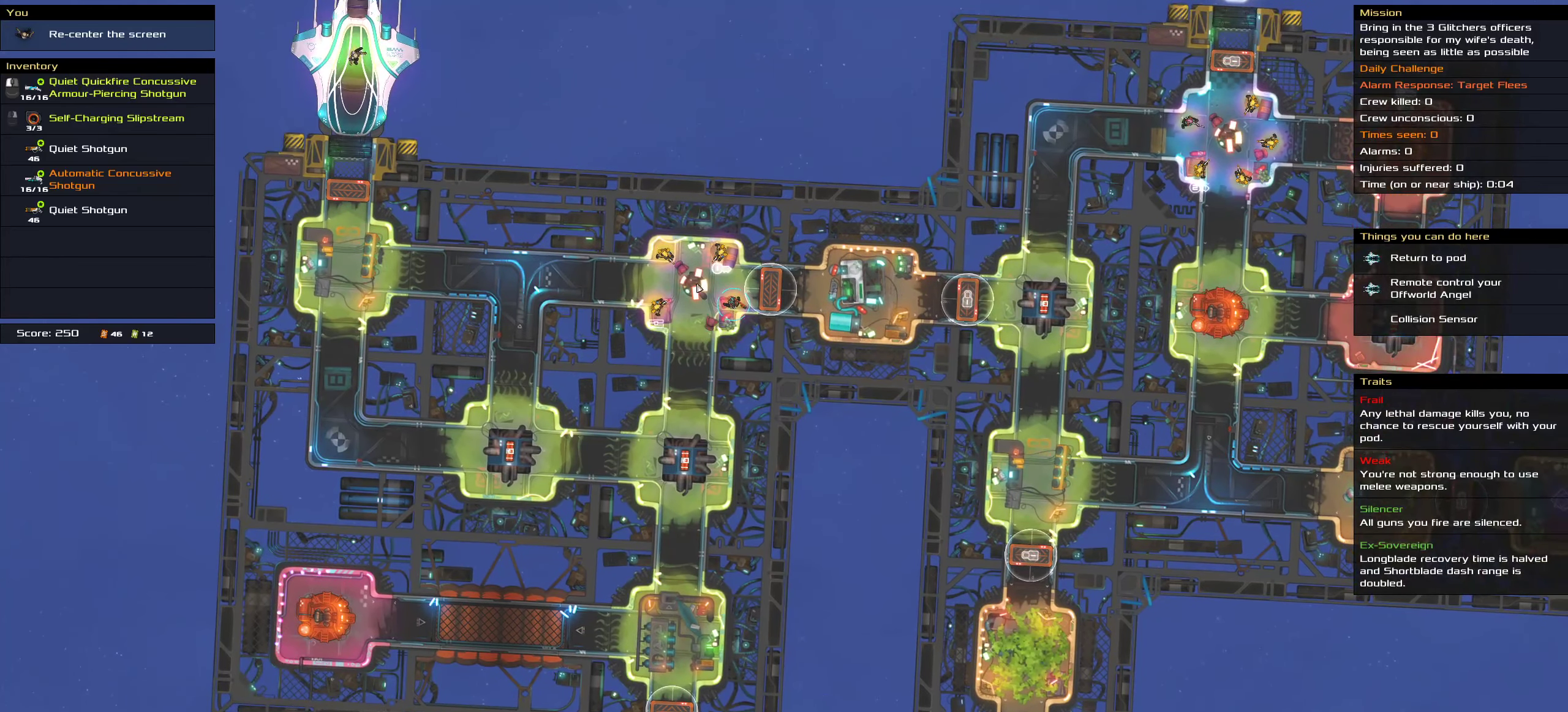
{"keys": [], "mouse": [], "events": []}
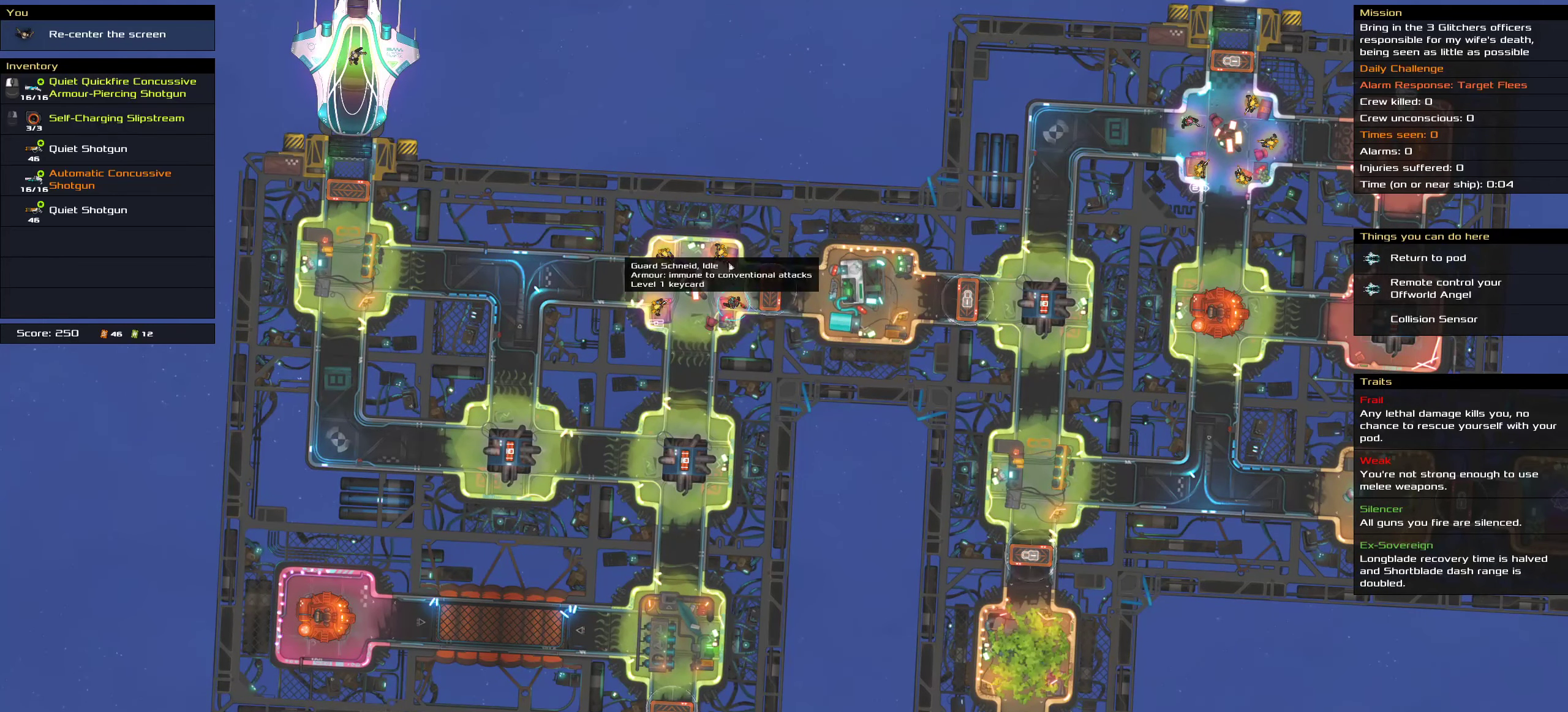
{"keys": [], "mouse": [], "events": []}
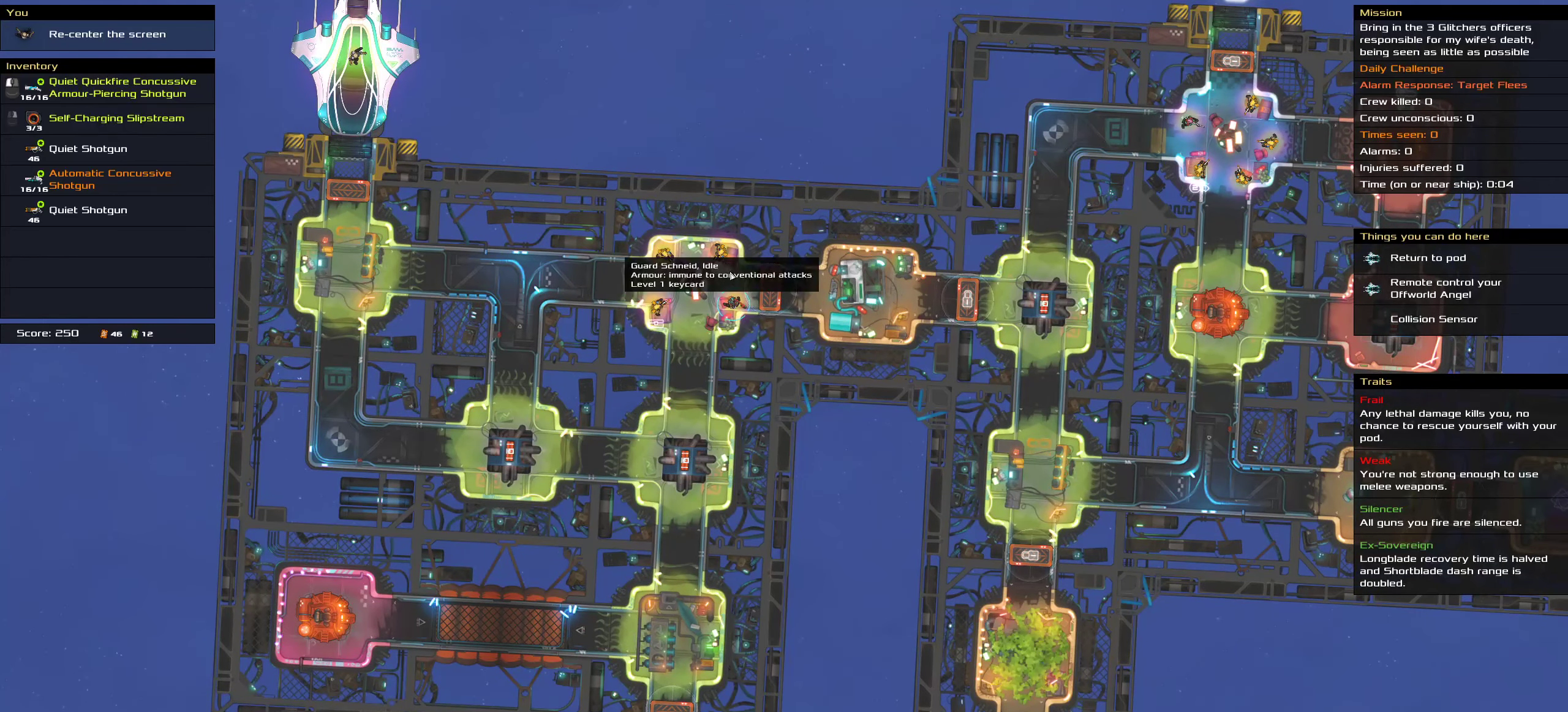
{"keys": [], "mouse": [], "events": []}
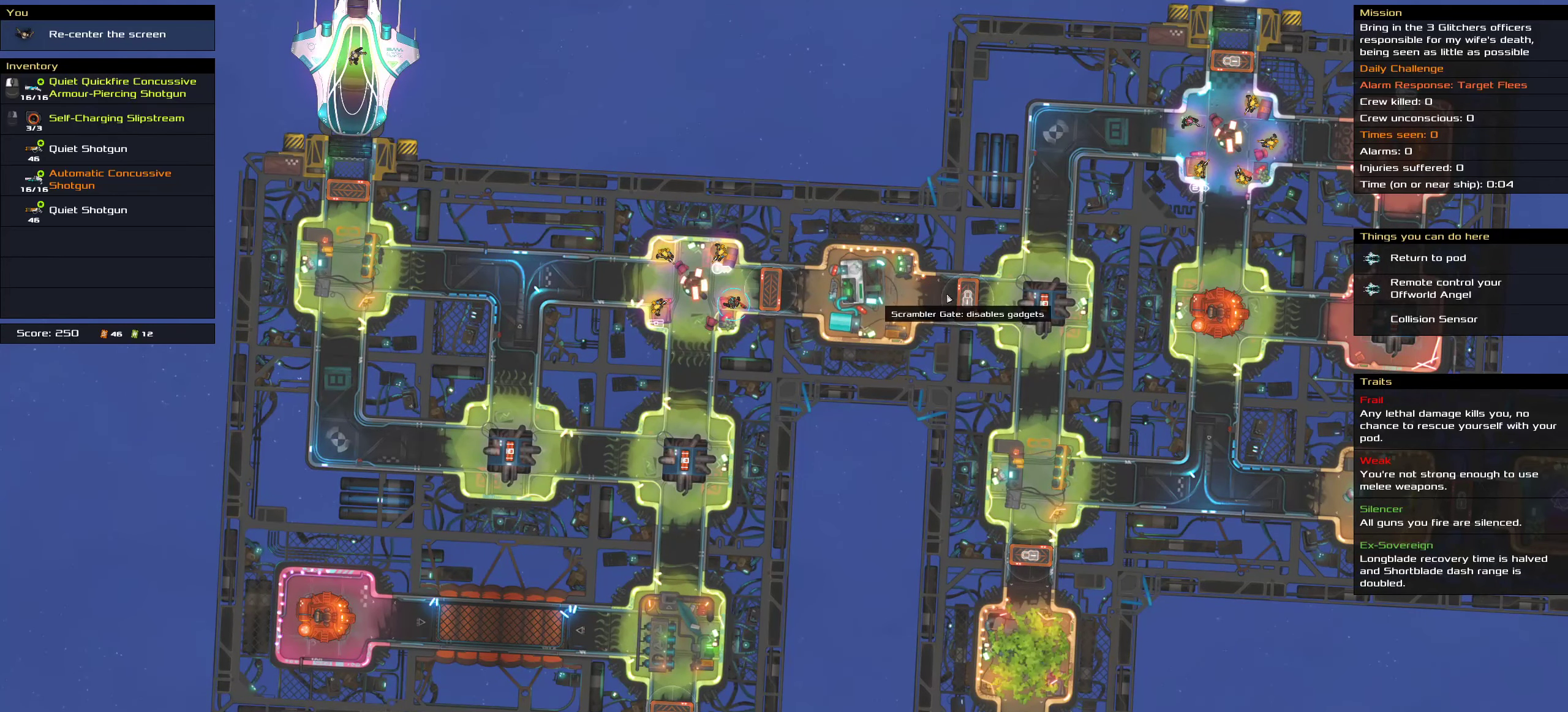
{"keys": [], "mouse": [], "events": [[234, "shift", "down"], [484, "shift", "up"]]}
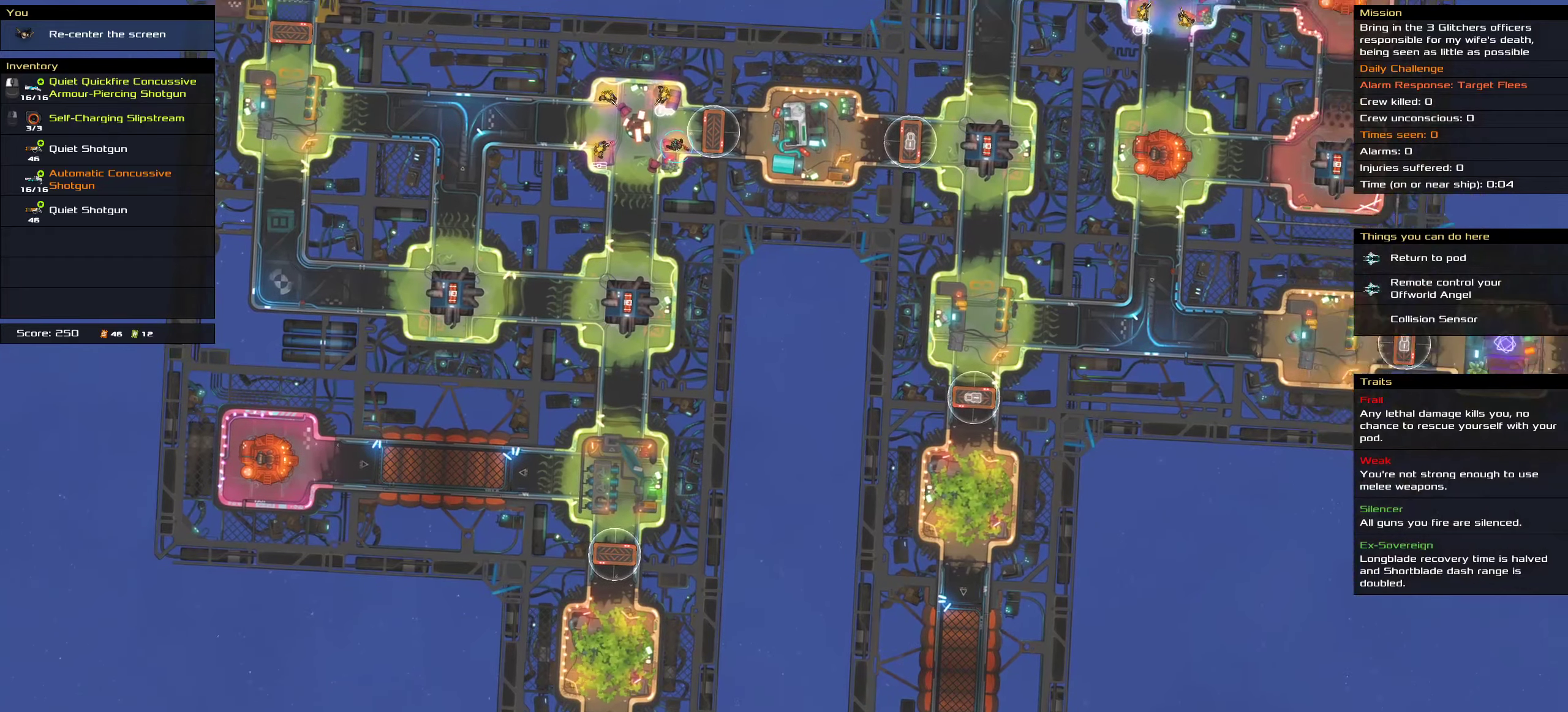
{"keys": [], "mouse": [], "events": [[367, "mouse_wheel_down", "down"], [450, "mouse_wheel_down", "up"]]}
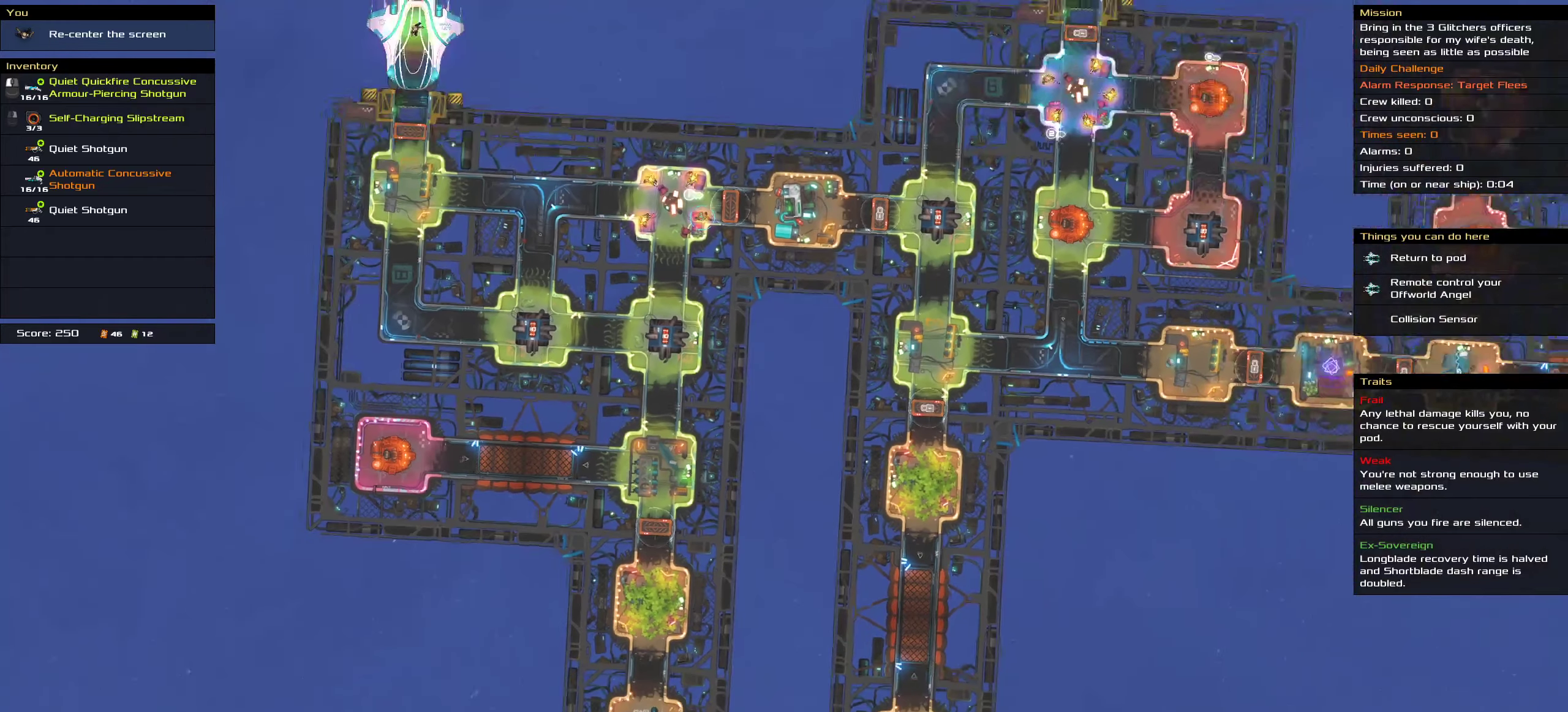
{"keys": [], "mouse": [], "events": [[234, "shift", "down"], [484, "shift", "up"]]}
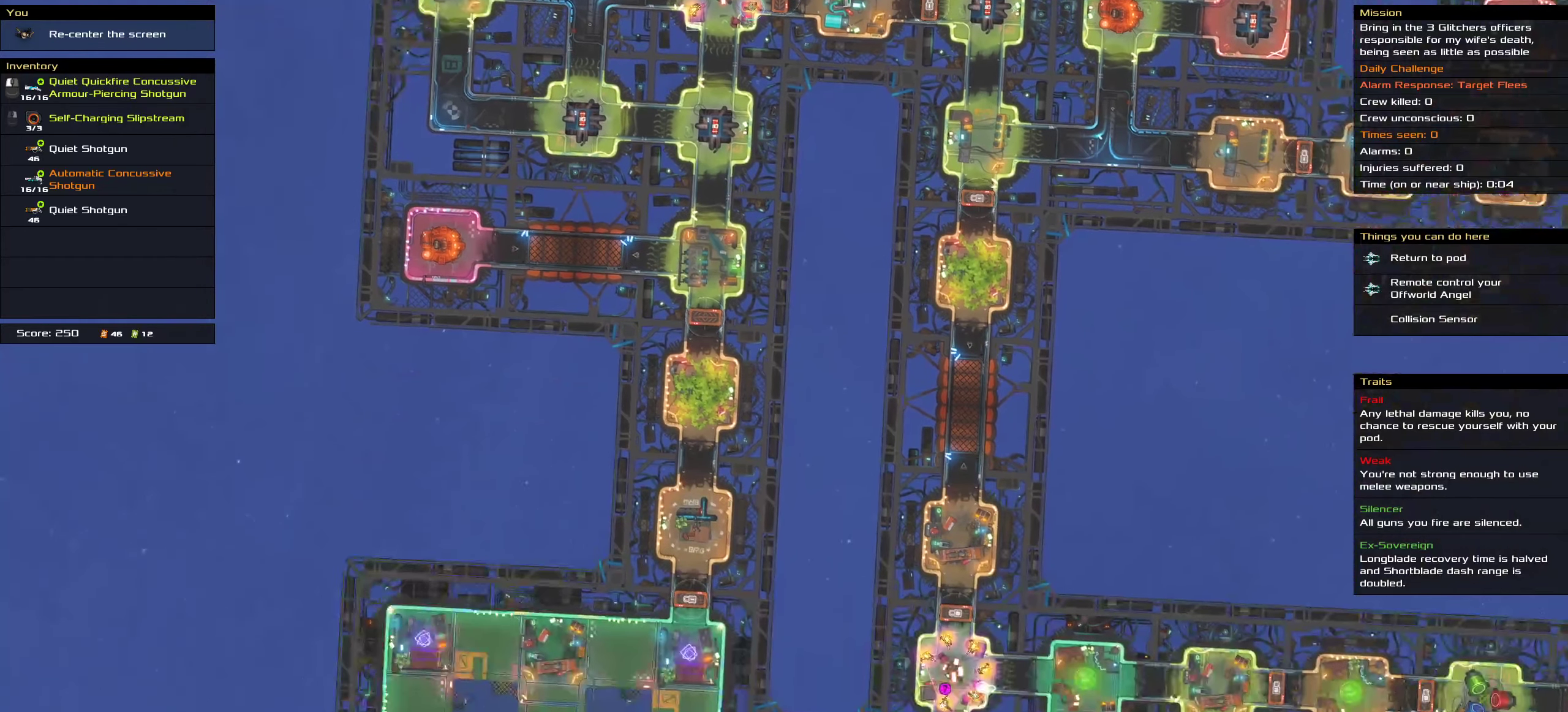
{"keys": [], "mouse": [], "events": []}
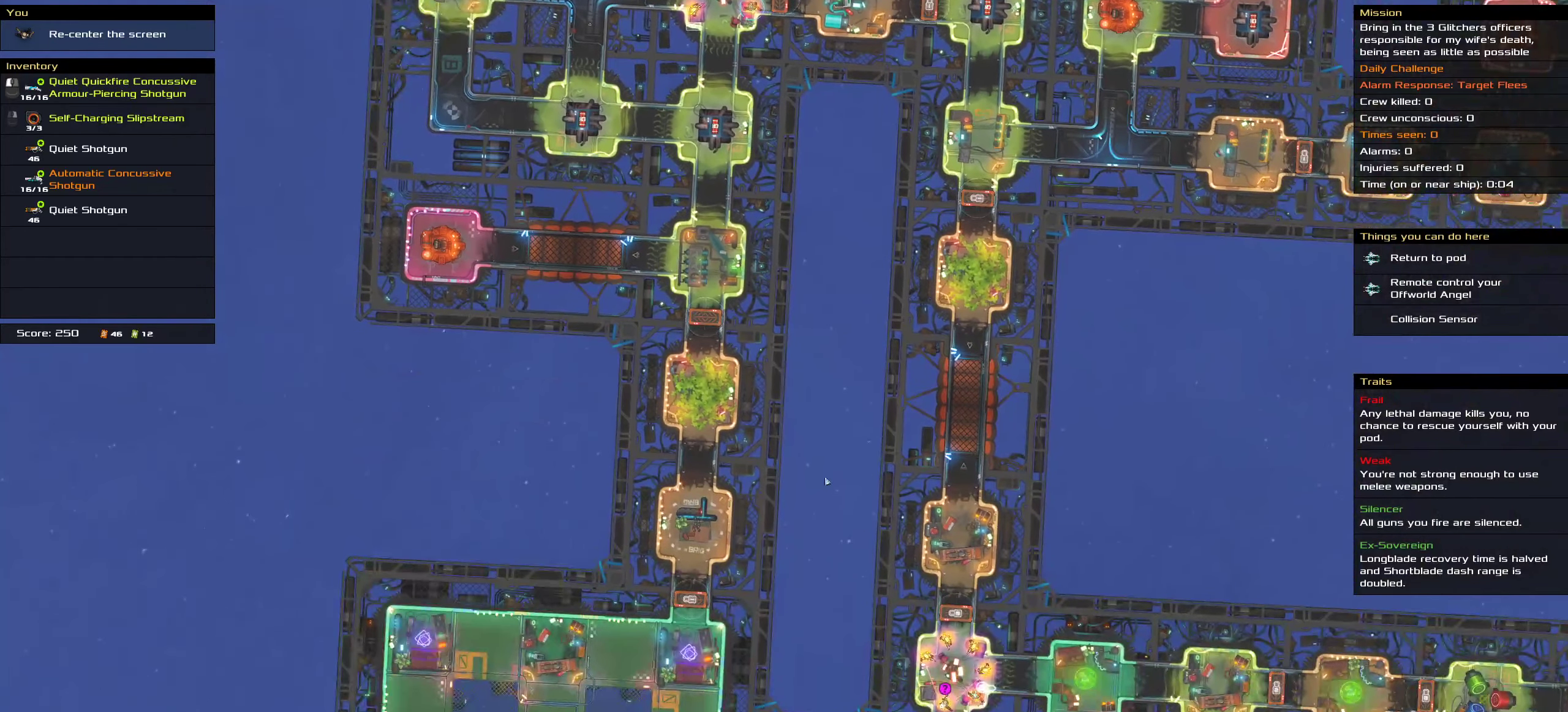
{"keys": [], "mouse": [], "events": [[300, "shift", "down"], [467, "shift", "up"]]}
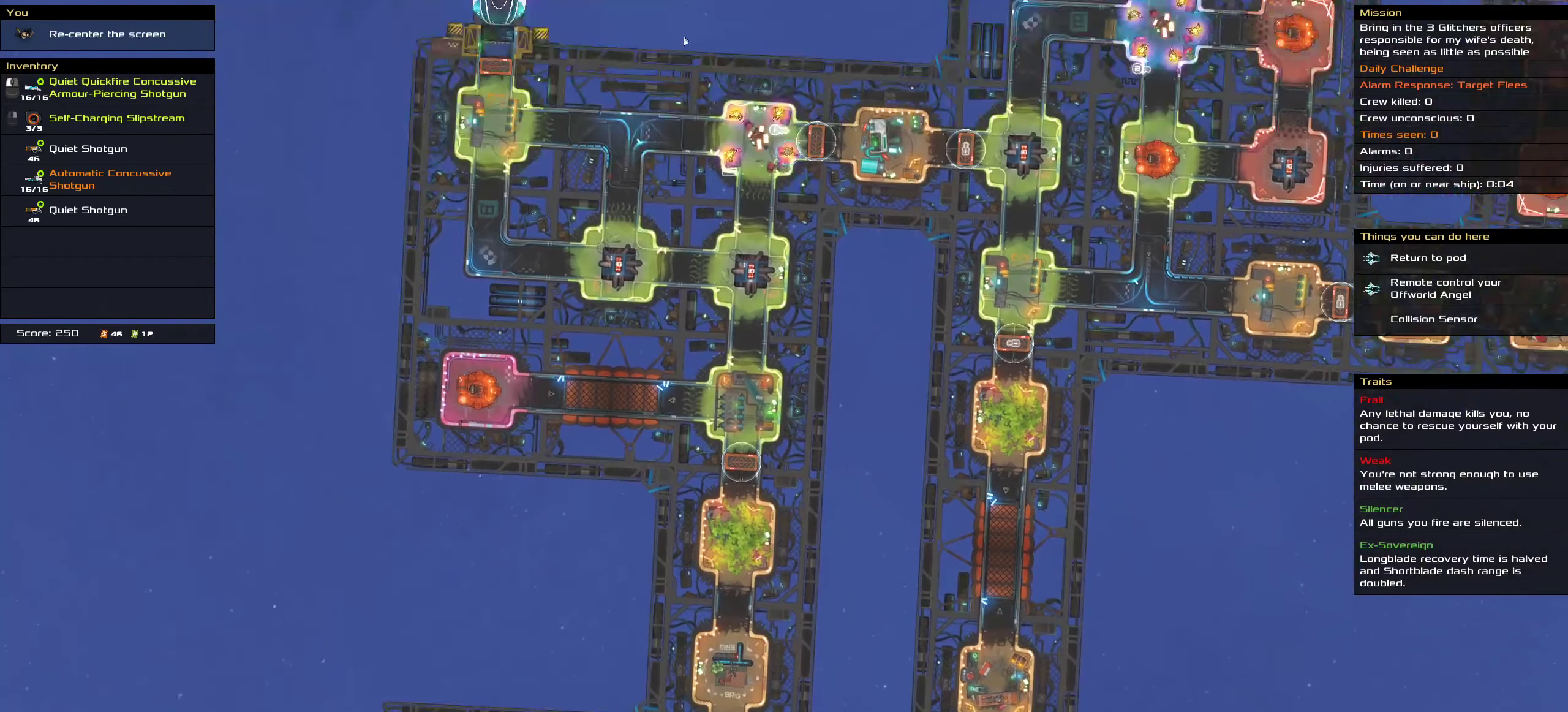
{"keys": [], "mouse": [], "events": []}
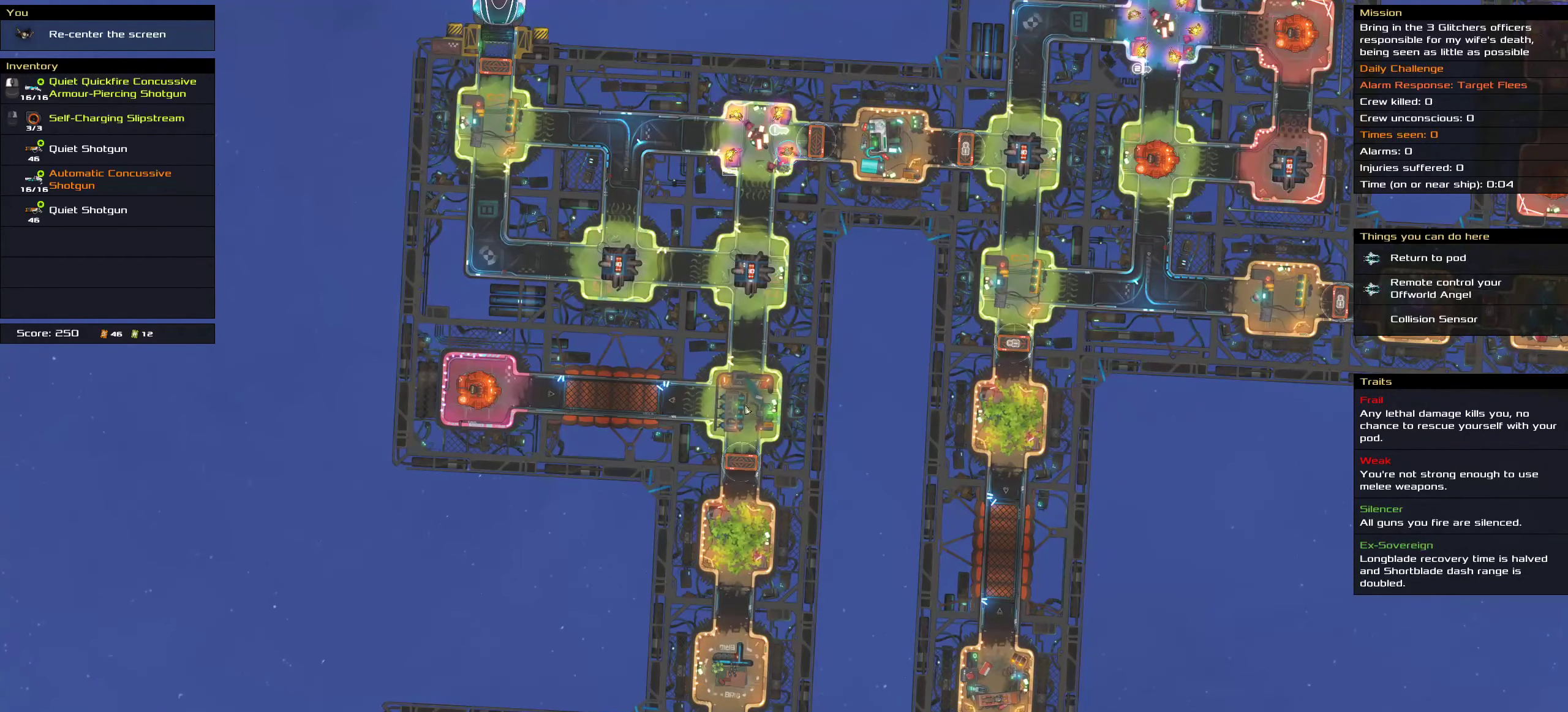
{"keys": [], "mouse": [], "events": []}
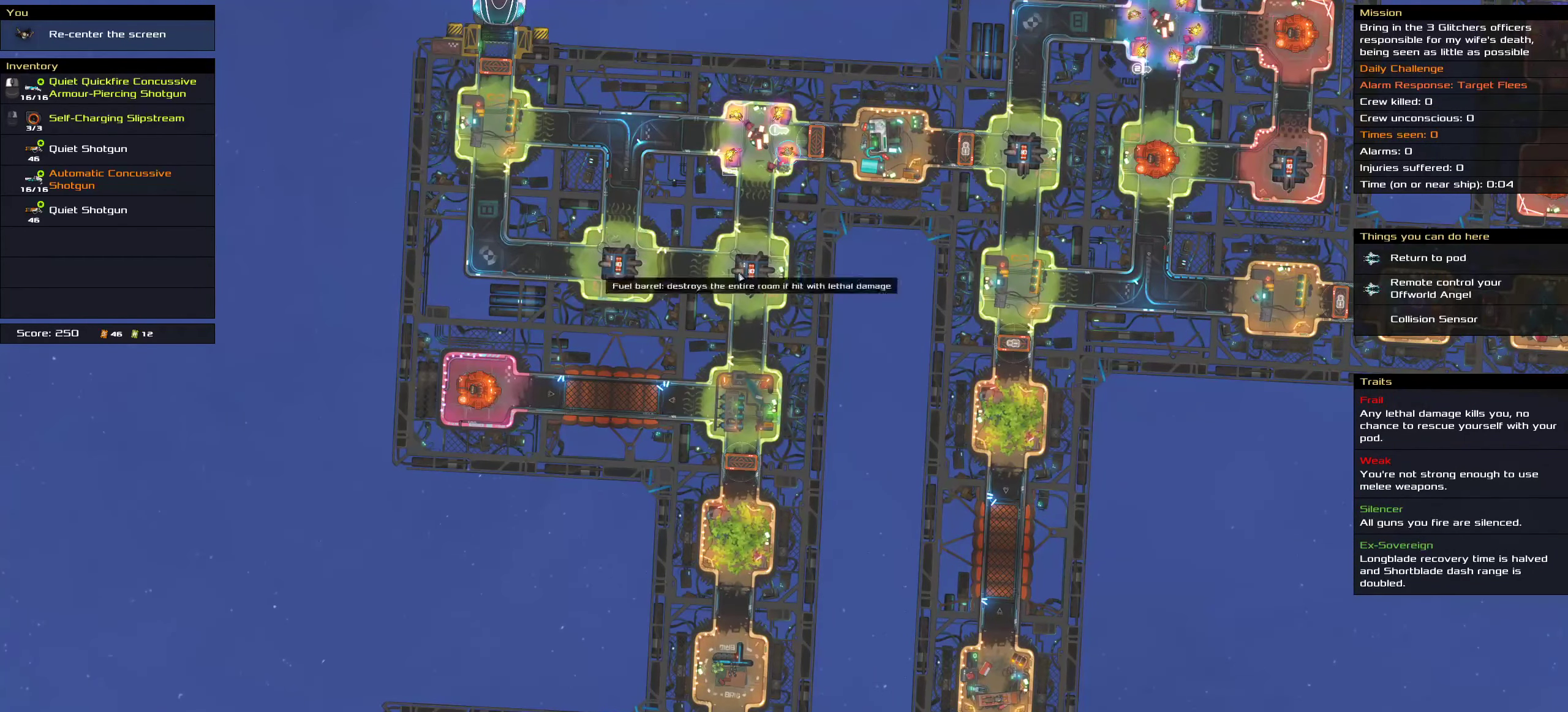
{"keys": ["shift"], "mouse": [], "events": [[117, "shift", "down"]]}
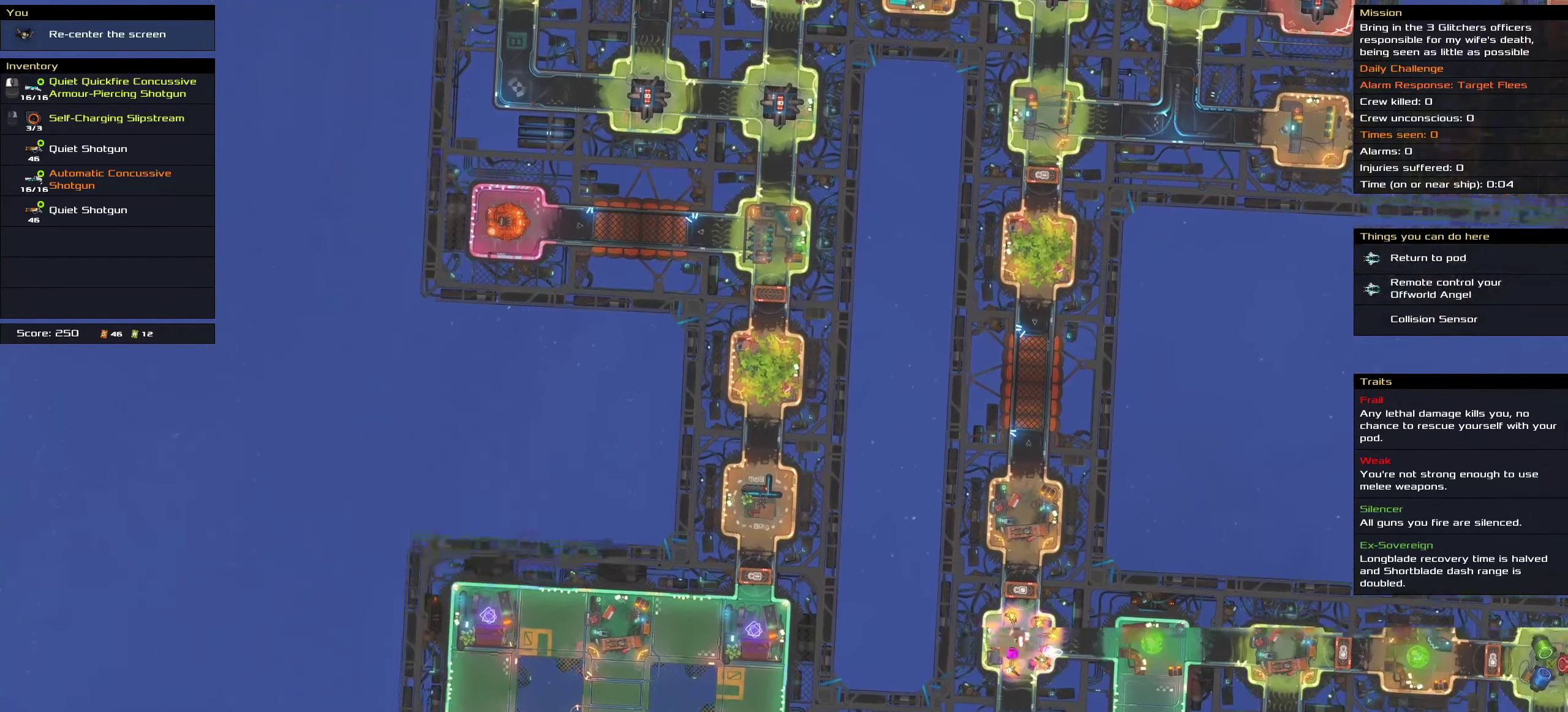
{"keys": ["shift"], "mouse": [], "events": [[184, "shift", "up"], [400, "shift", "down"]]}
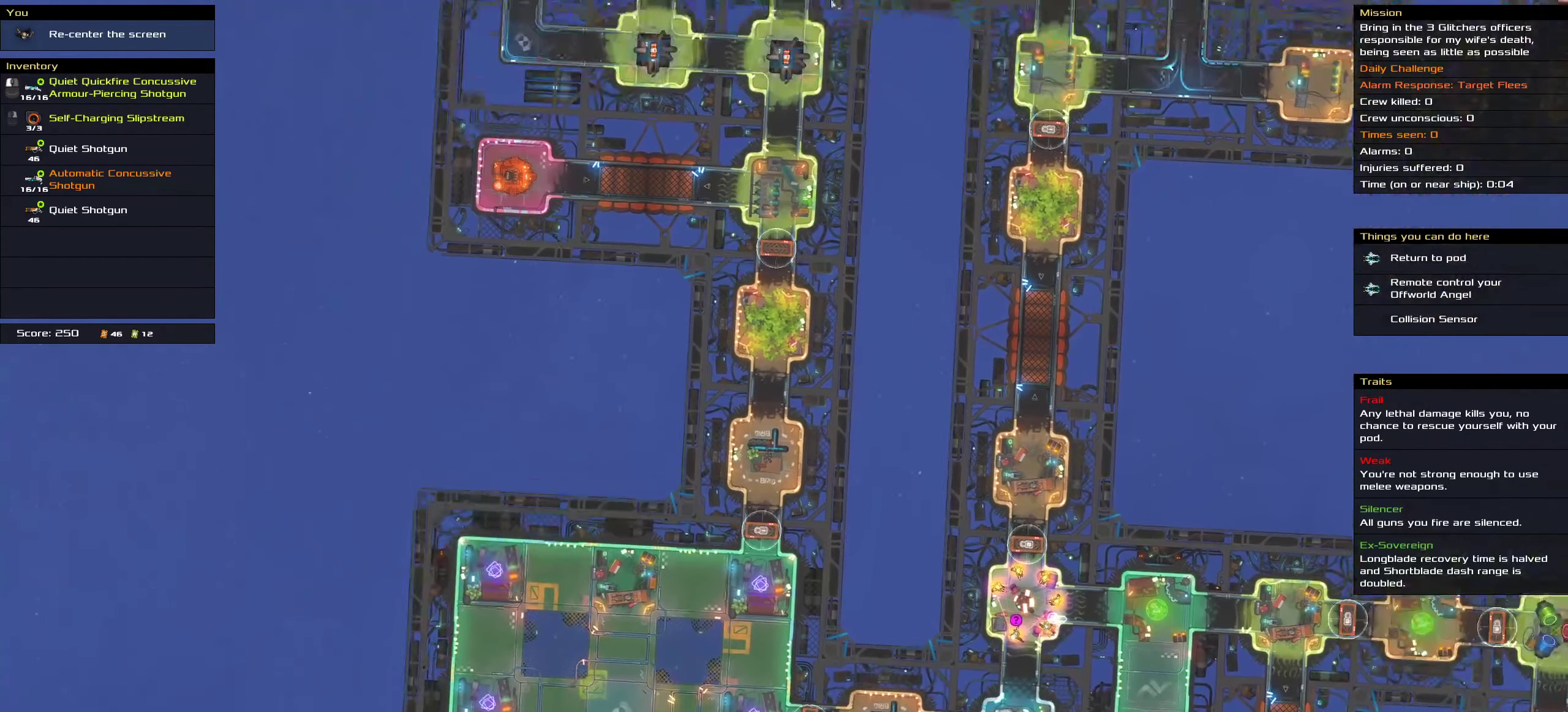
{"keys": [], "mouse": [], "events": [[217, "shift", "up"]]}
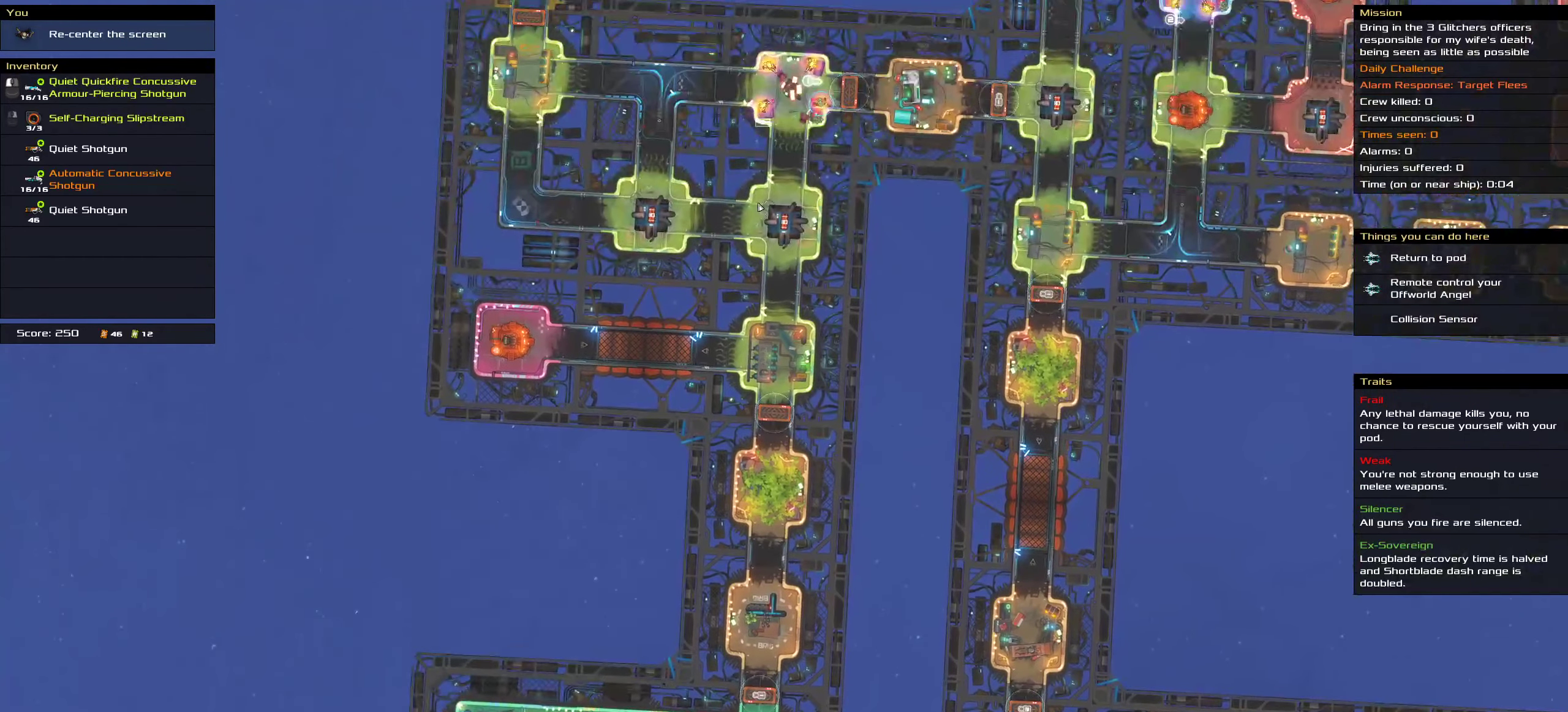
{"keys": ["shift"], "mouse": [], "events": [[333, "shift", "down"]]}
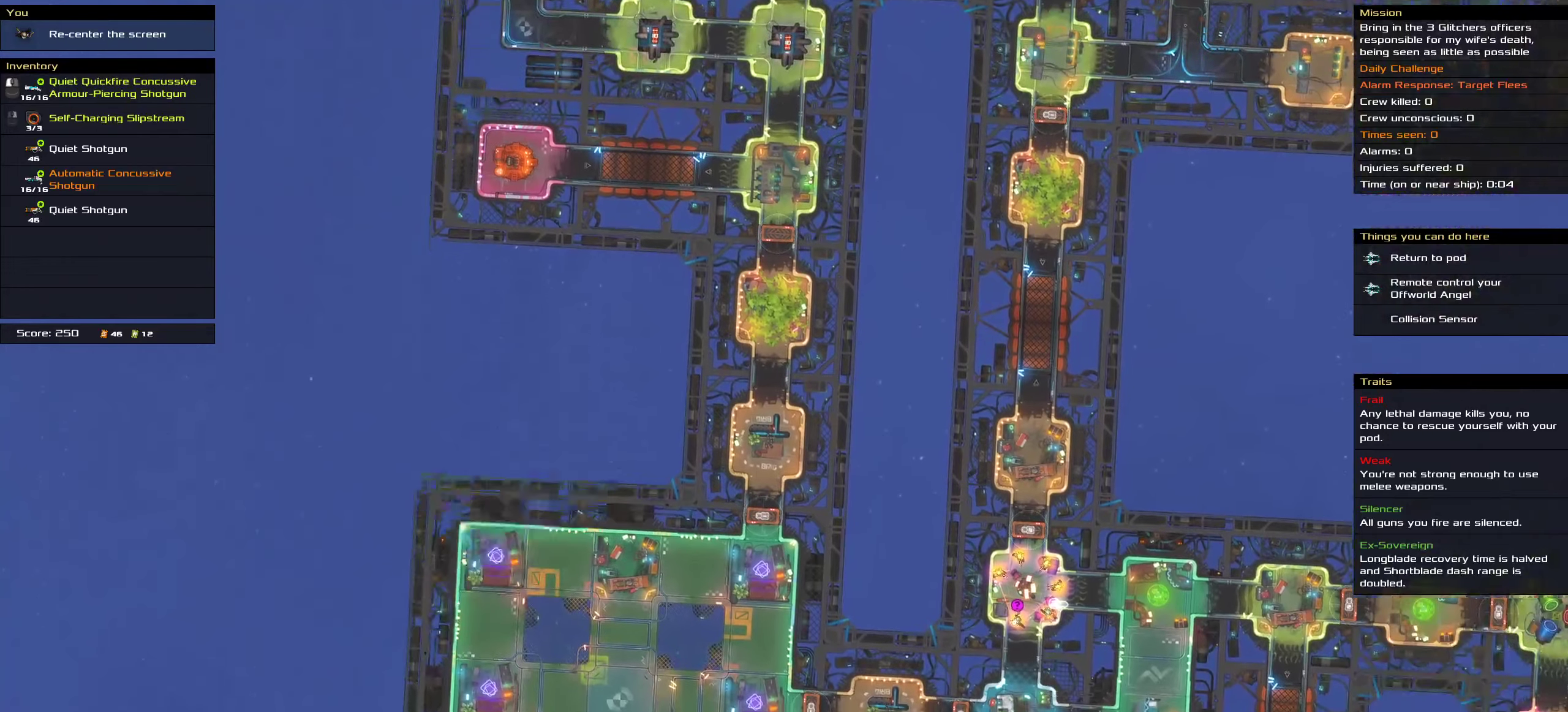
{"keys": [], "mouse": [], "events": [[150, "shift", "up"]]}
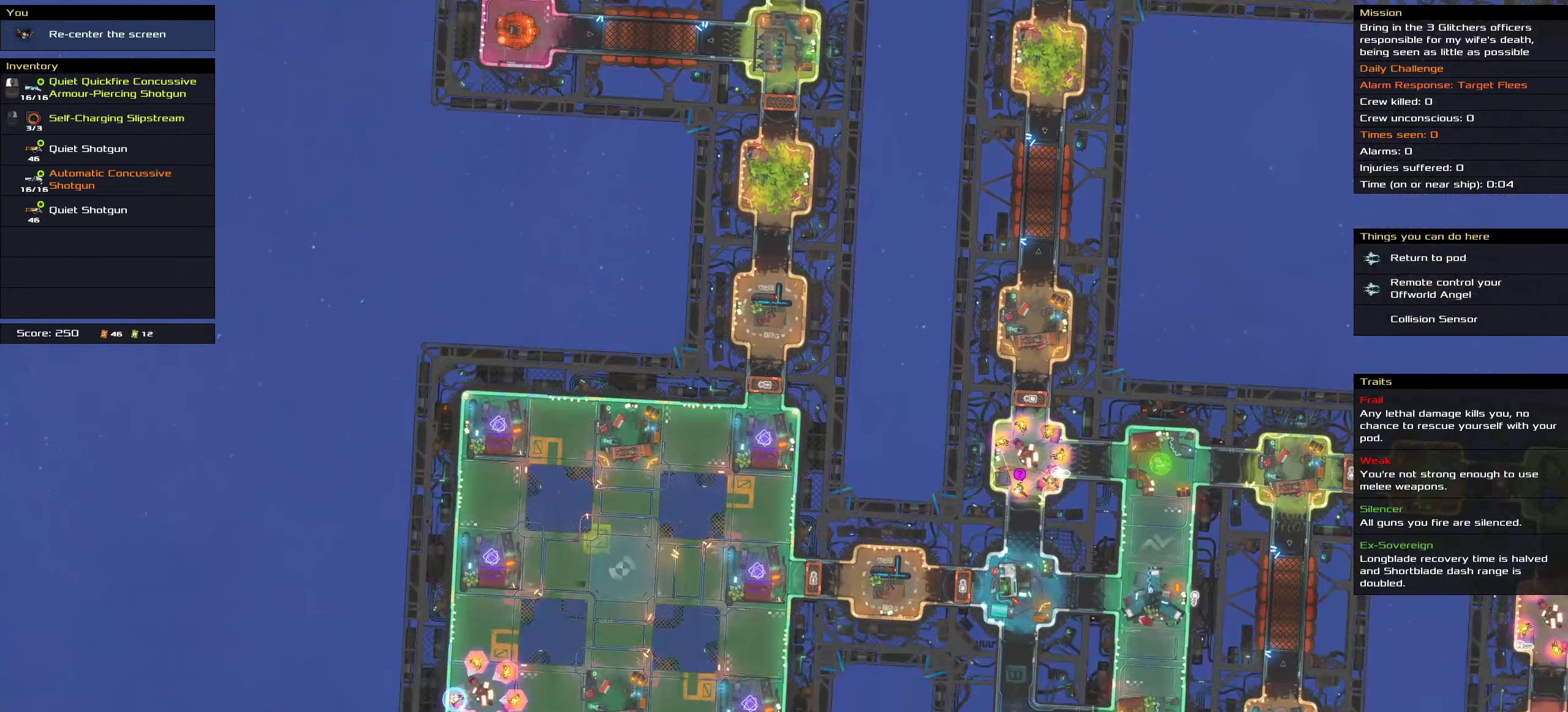
{"keys": [], "mouse": [], "events": []}
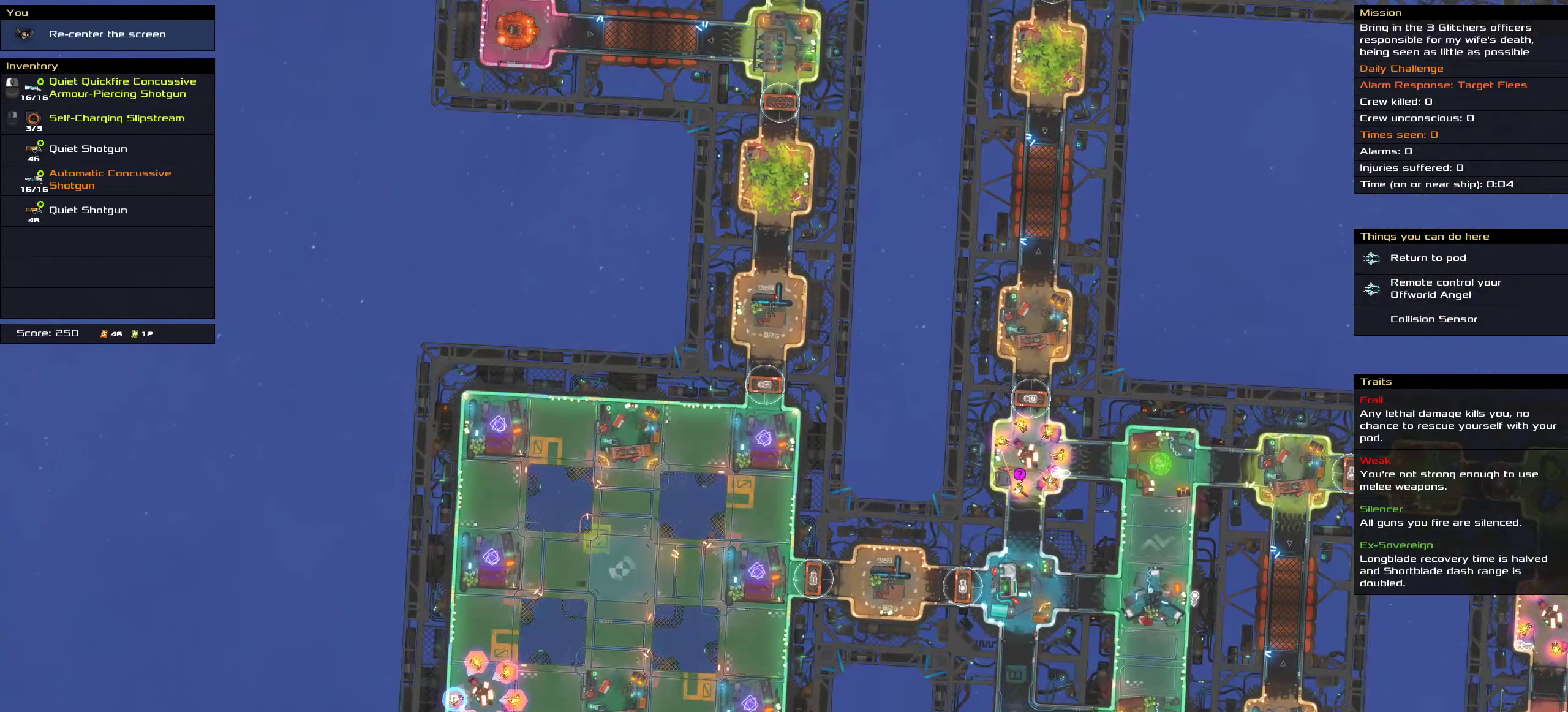
{"keys": [], "mouse": [], "events": []}